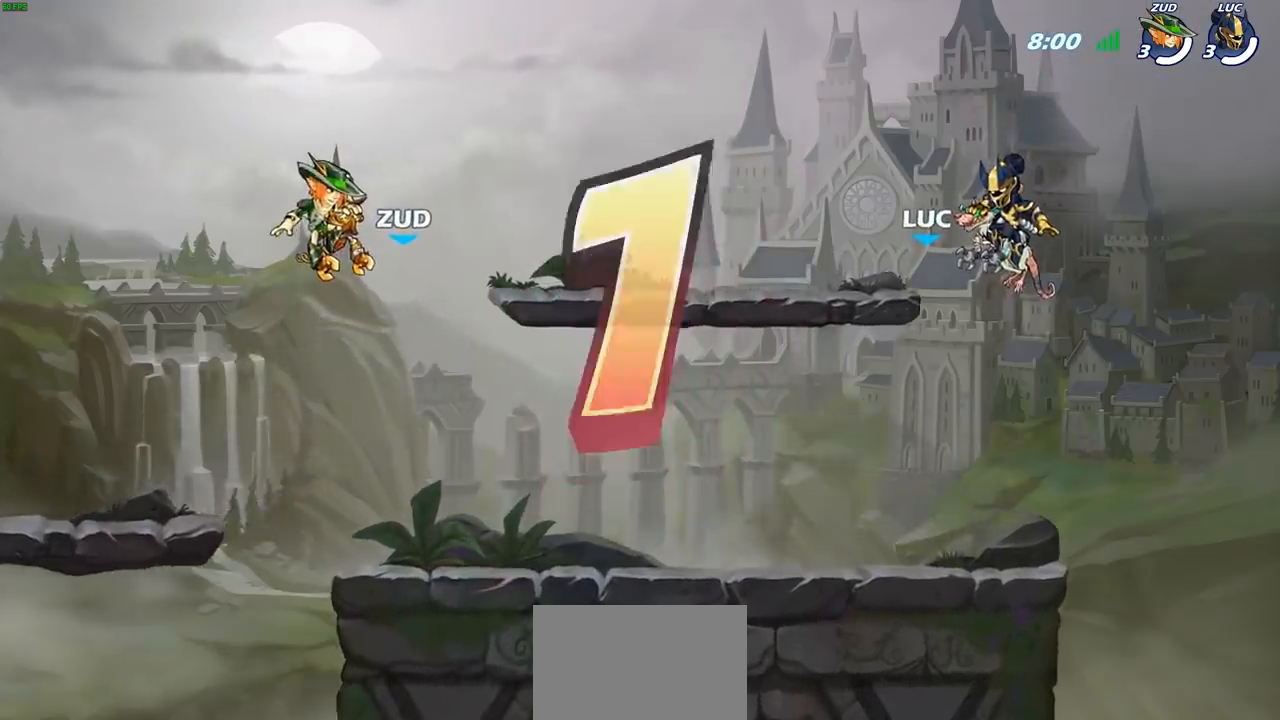
Gameplay with a controller (PlayStation layout); each line is a JSON object with the inputs held at the frame after it. "events" lists button and stick changes between this image and that frame as [ms after this image, input, new state], when the widget could be followed in between.
{"buttons": ["SELECT"], "left_stick": "center", "right_stick": "center", "events": [[67, "SELECT", "down"]]}
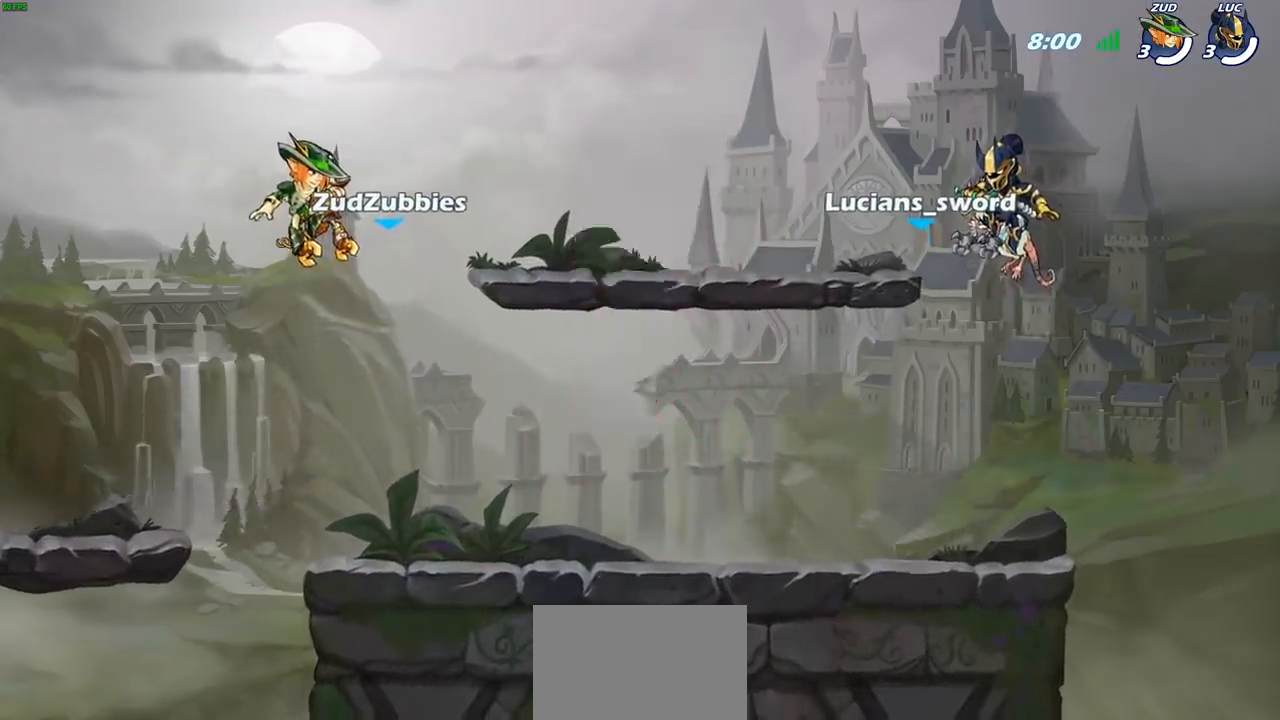
{"buttons": ["SELECT"], "left_stick": "center", "right_stick": "center", "events": []}
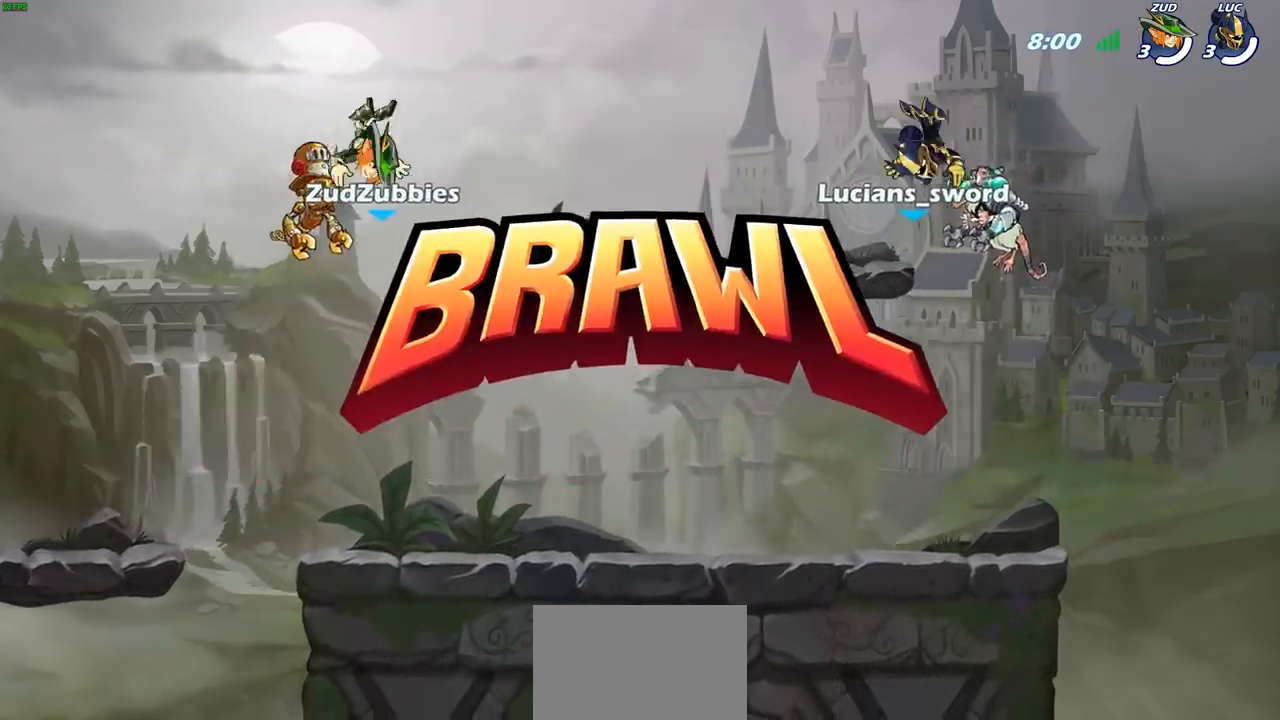
{"buttons": ["SELECT"], "left_stick": "center", "right_stick": "center", "events": []}
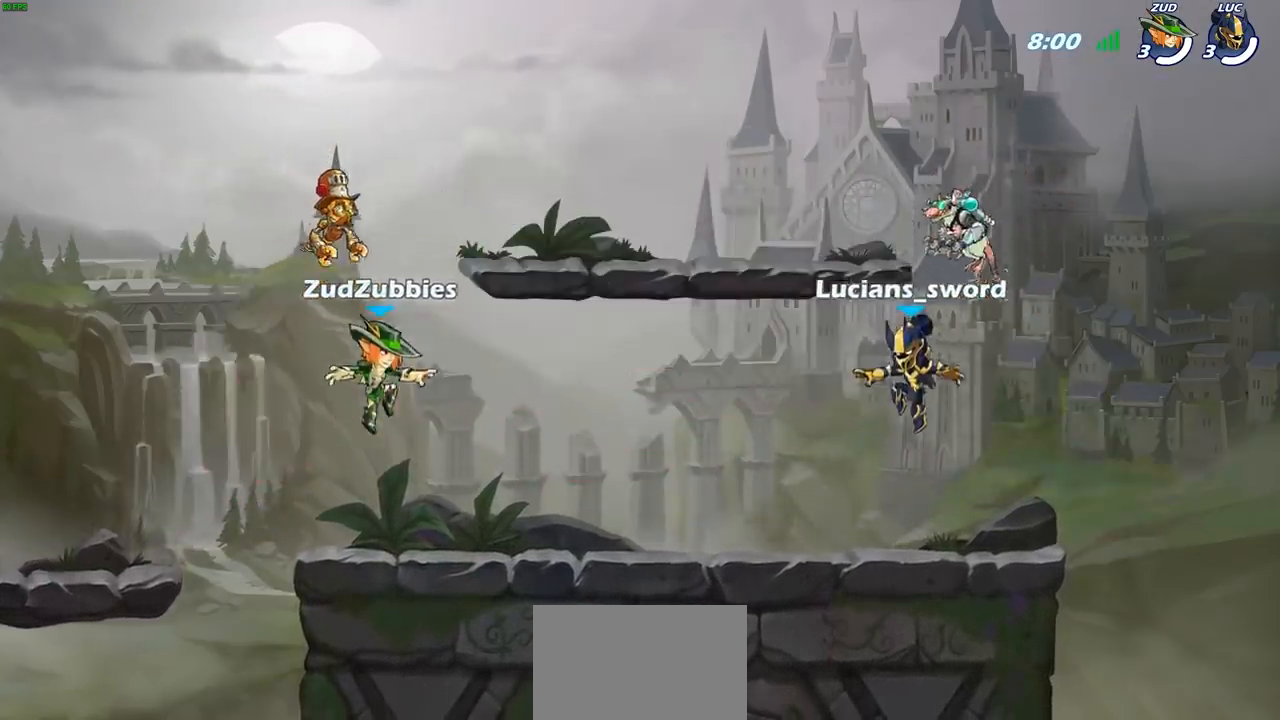
{"buttons": ["SELECT"], "left_stick": "center", "right_stick": "up", "events": [[183, "right_stick", "up"], [300, "right_stick", "center"], [350, "right_stick", "up"]]}
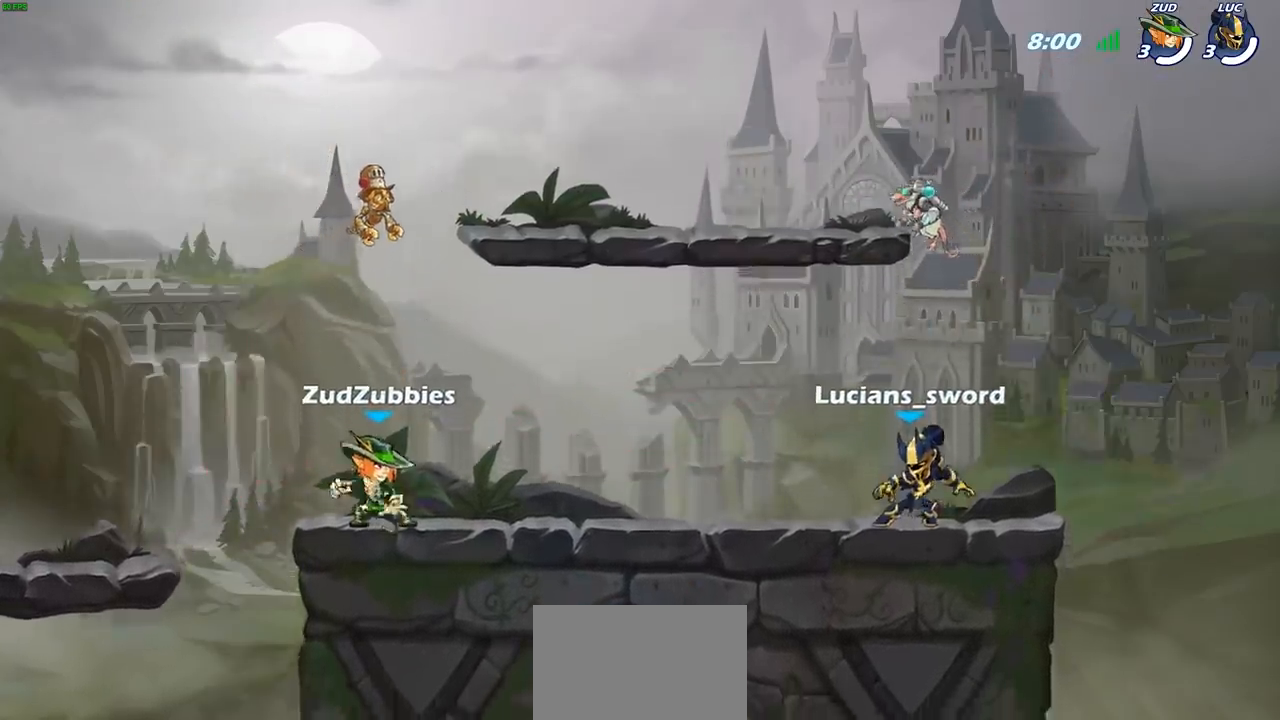
{"buttons": [], "left_stick": "center", "right_stick": "up", "events": [[350, "SELECT", "up"]]}
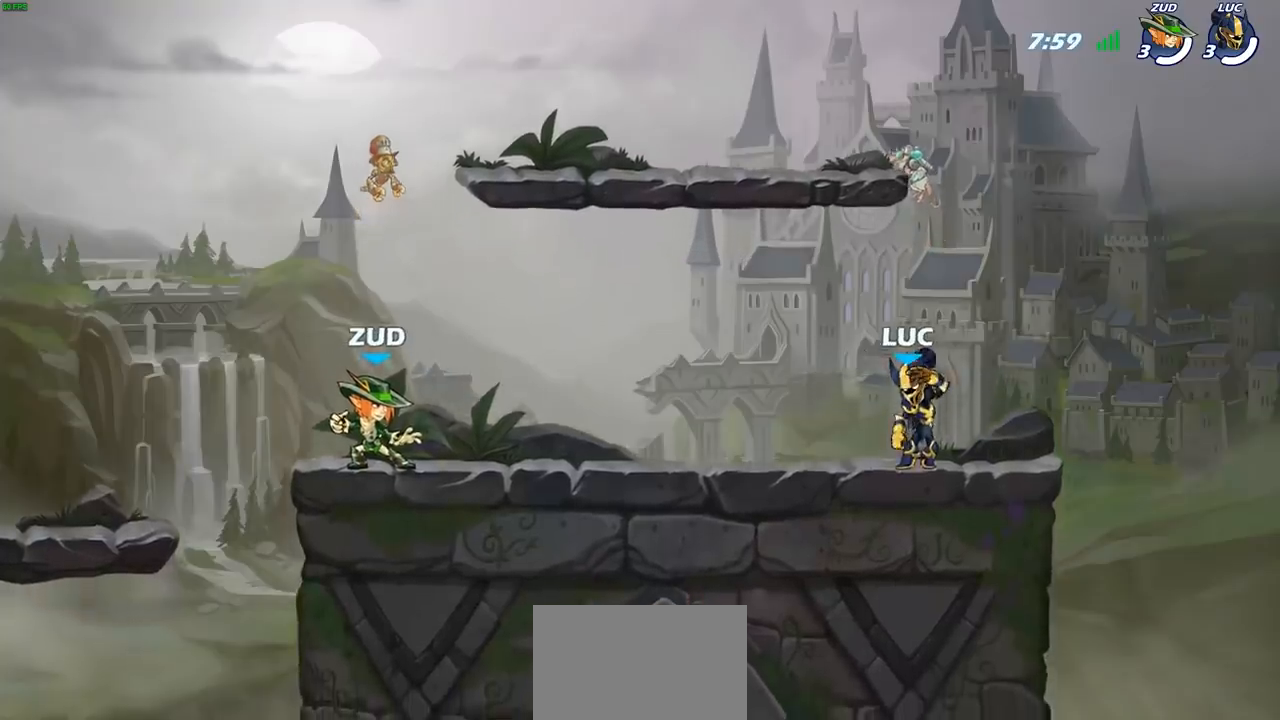
{"buttons": [], "left_stick": "center", "right_stick": "center", "events": [[283, "right_stick", "center"]]}
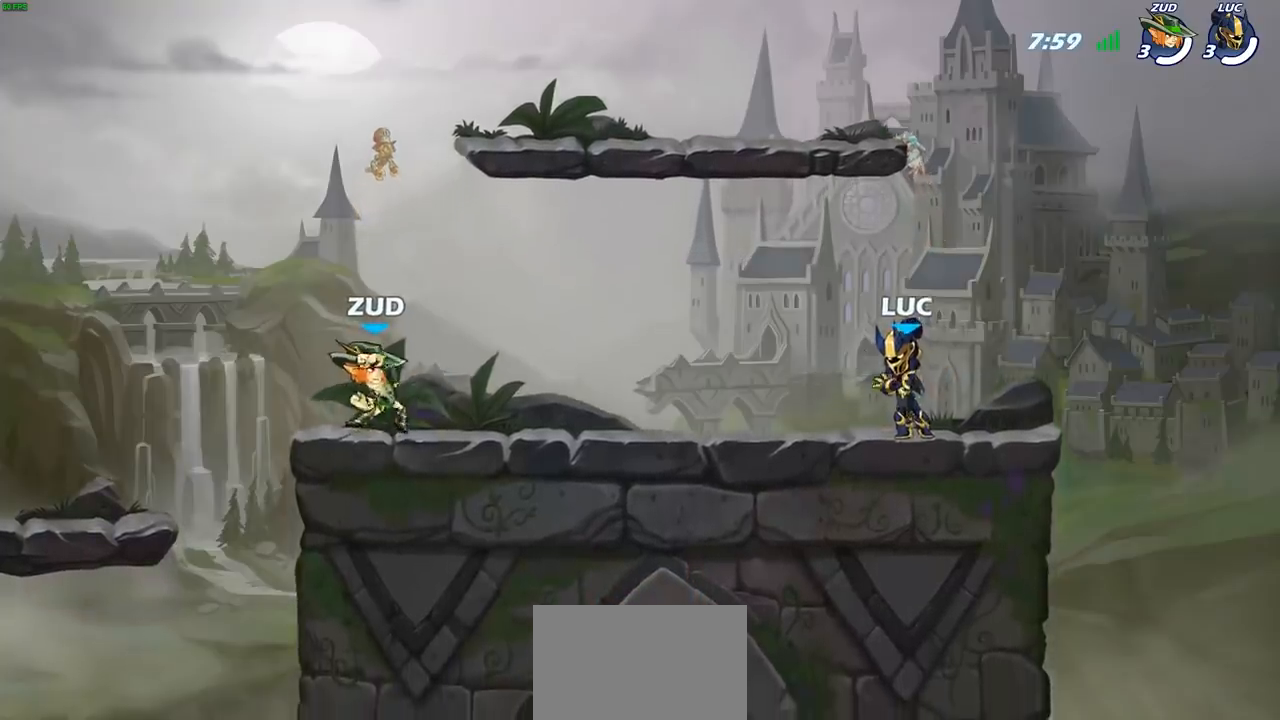
{"buttons": [], "left_stick": "center", "right_stick": "center", "events": []}
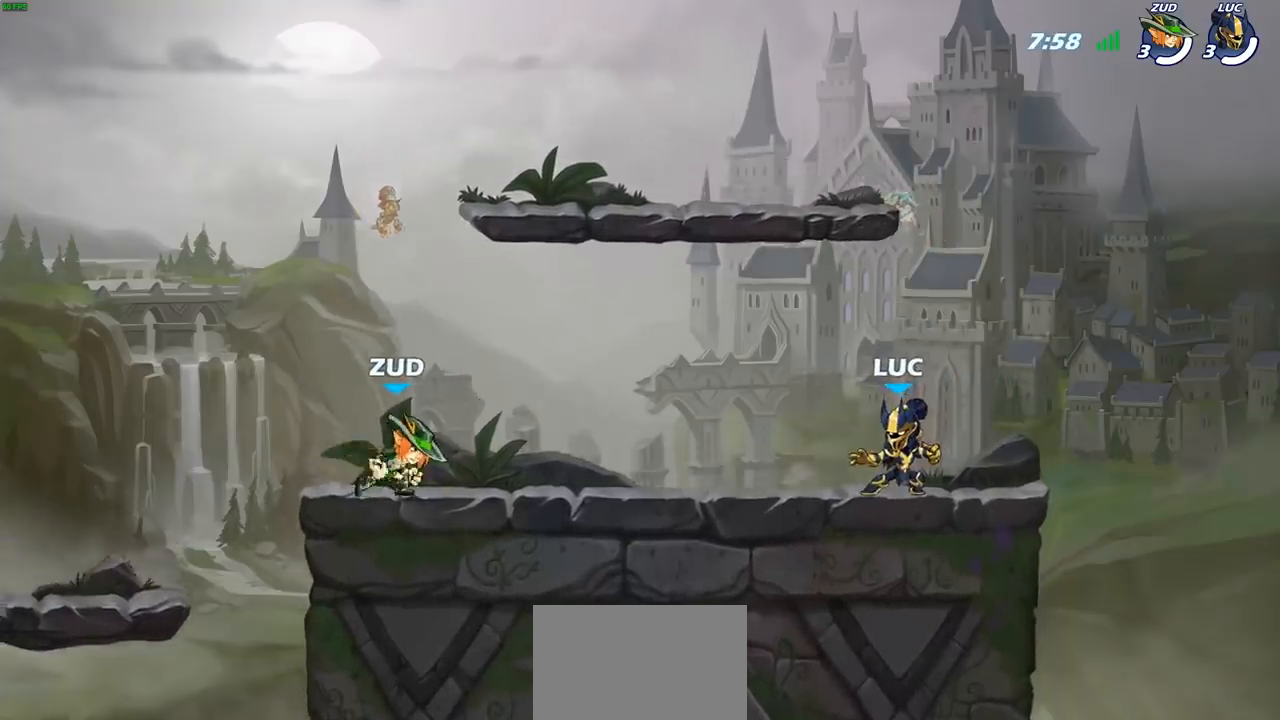
{"buttons": [], "left_stick": "up-left", "right_stick": "center", "events": [[350, "left_stick", "up-left"], [367, "CROSS", "down"], [467, "CROSS", "up"]]}
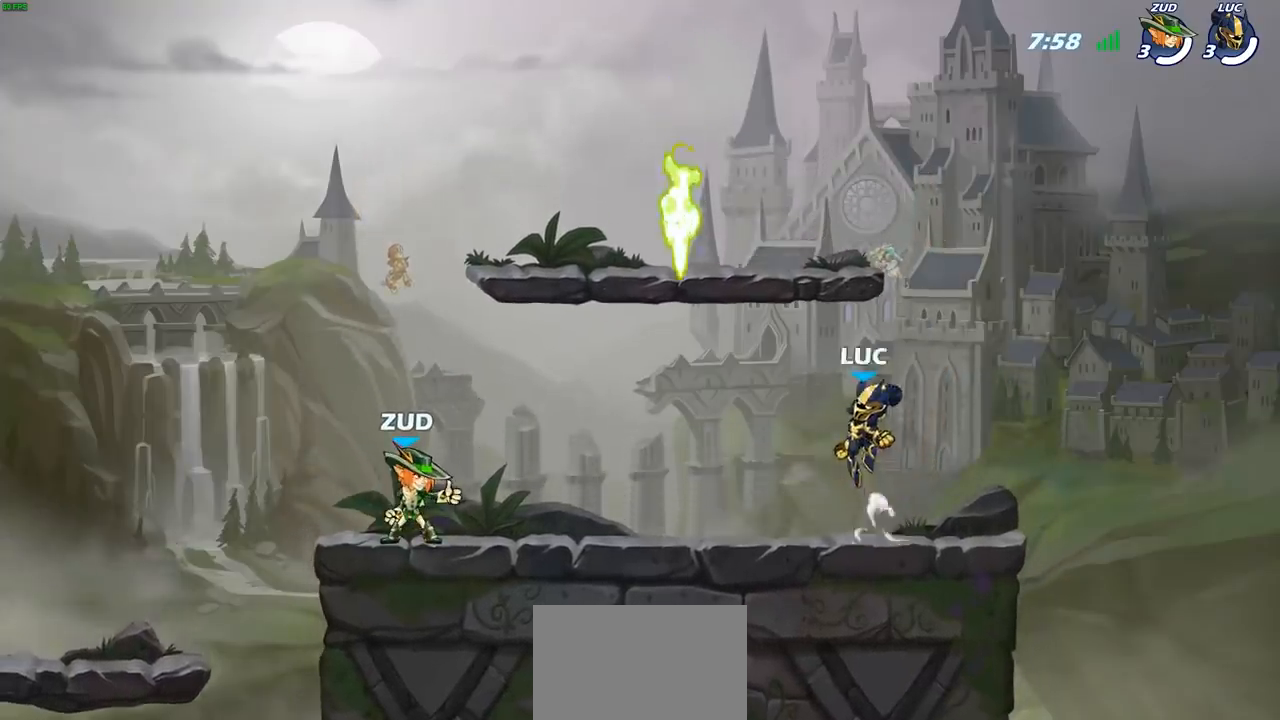
{"buttons": [], "left_stick": "right", "right_stick": "center", "events": [[67, "CROSS", "down"], [200, "CROSS", "up"], [250, "left_stick", "up-right"], [317, "R1", "down"], [367, "left_stick", "right"], [417, "R1", "up"]]}
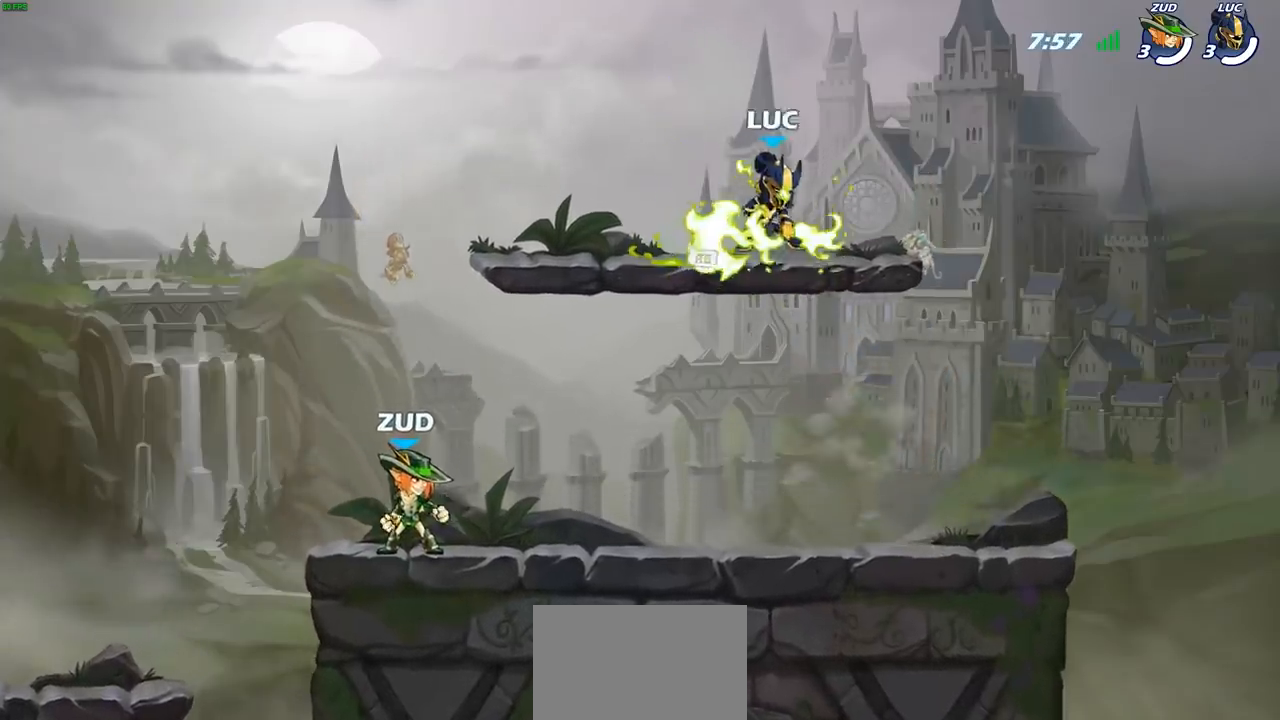
{"buttons": [], "left_stick": "down-left", "right_stick": "center", "events": [[350, "left_stick", "down-left"]]}
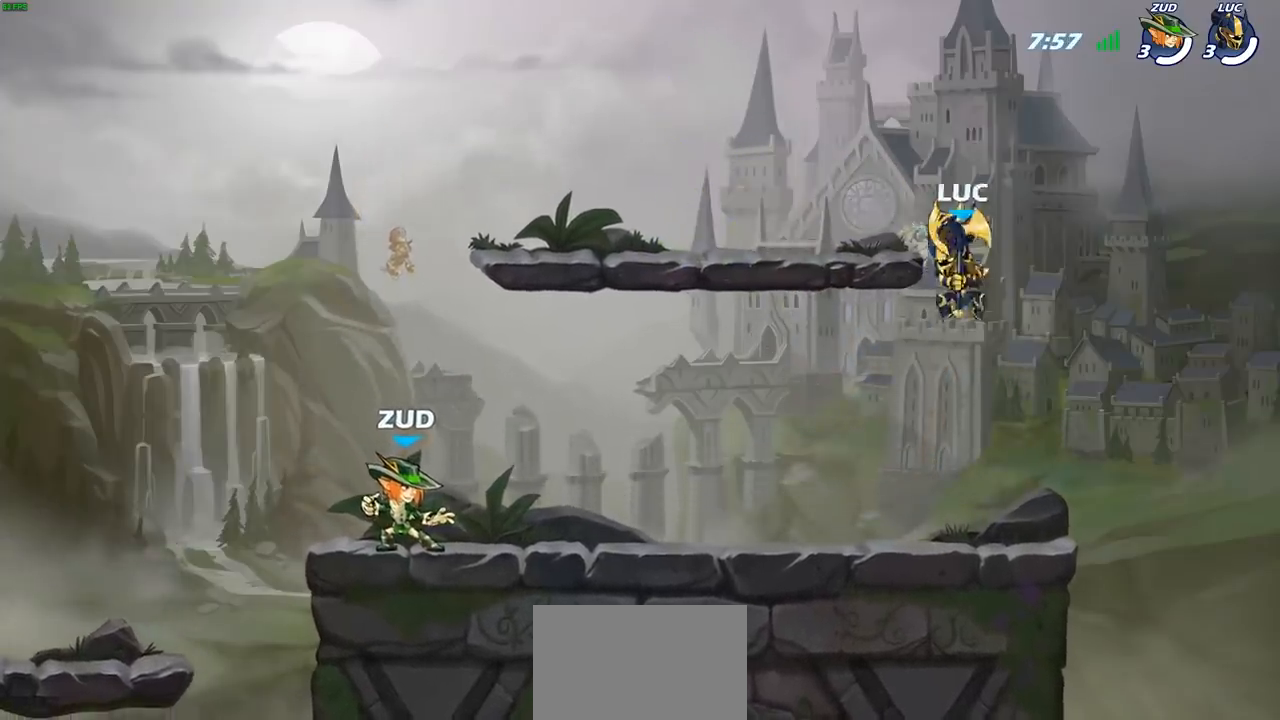
{"buttons": [], "left_stick": "center", "right_stick": "center", "events": [[33, "left_stick", "center"]]}
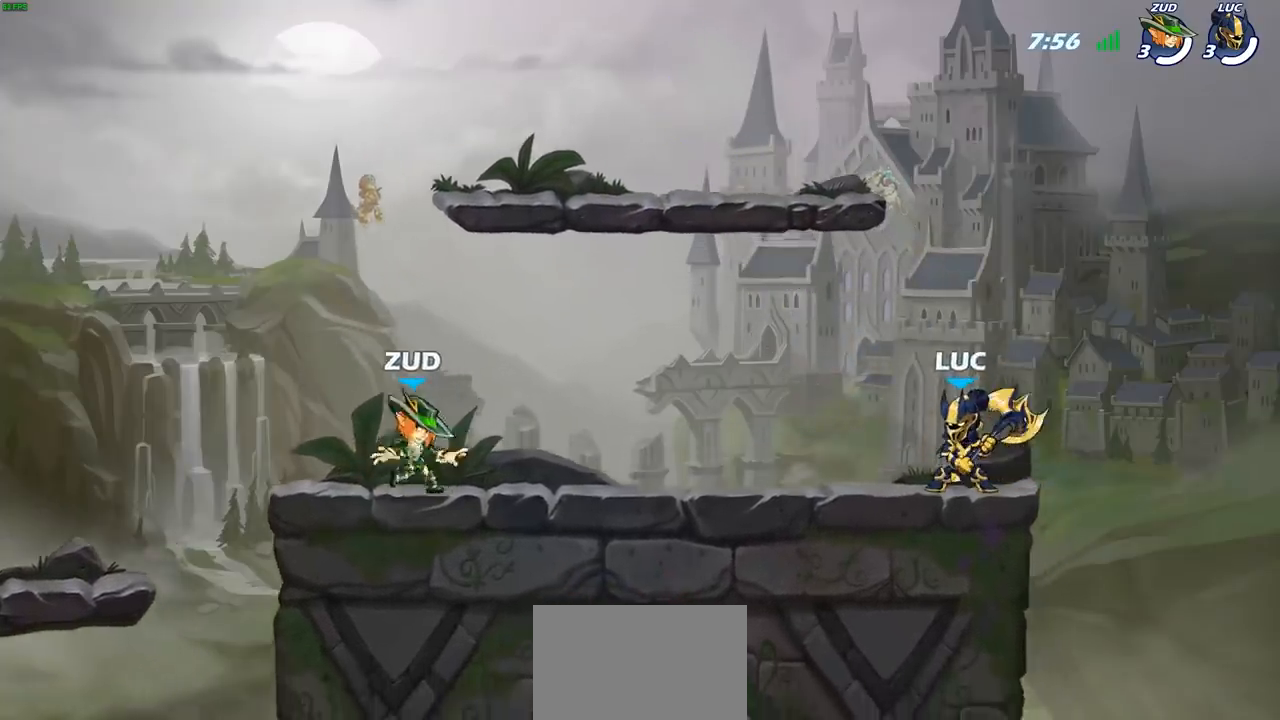
{"buttons": [], "left_stick": "center", "right_stick": "center", "events": []}
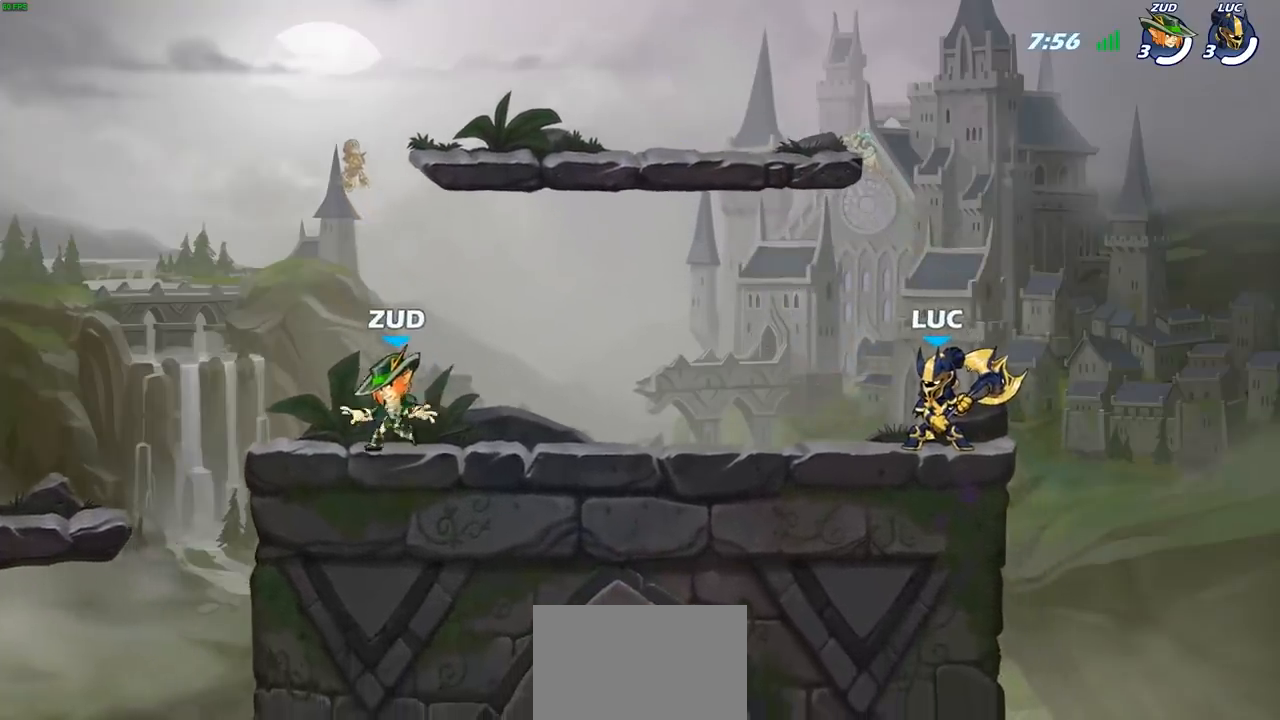
{"buttons": [], "left_stick": "center", "right_stick": "center", "events": []}
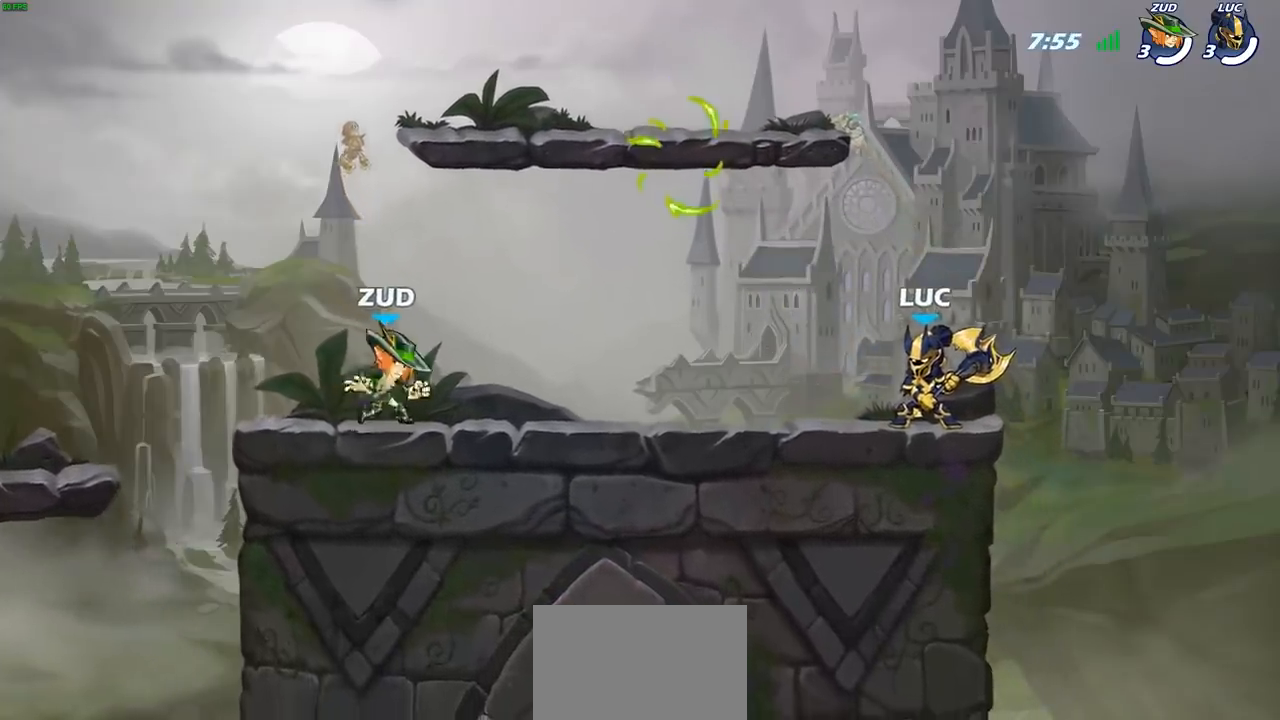
{"buttons": [], "left_stick": "down", "right_stick": "center", "events": [[33, "CROSS", "down"], [200, "CROSS", "up"], [267, "left_stick", "down"]]}
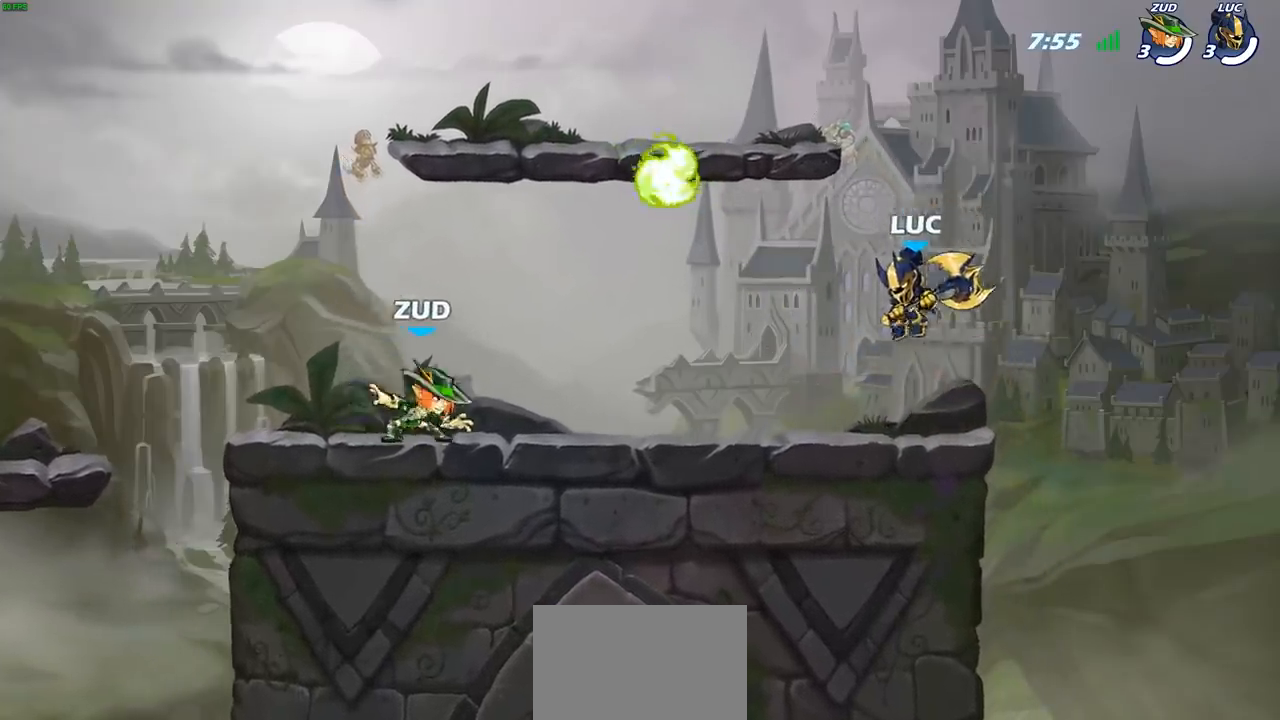
{"buttons": [], "left_stick": "down", "right_stick": "center", "events": [[100, "CROSS", "down"], [150, "left_stick", "center"], [250, "CROSS", "up"], [367, "left_stick", "down"]]}
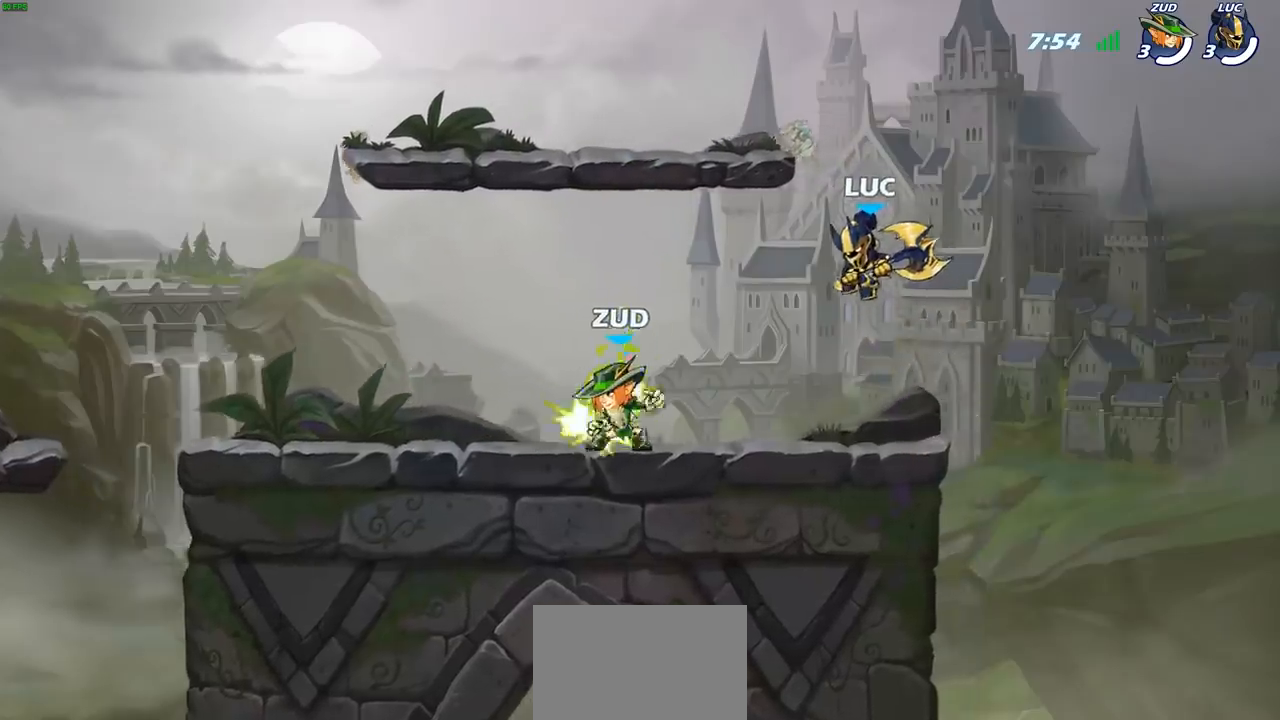
{"buttons": [], "left_stick": "down", "right_stick": "center", "events": [[217, "CROSS", "down"], [267, "left_stick", "center"], [367, "CROSS", "up"], [450, "left_stick", "down"]]}
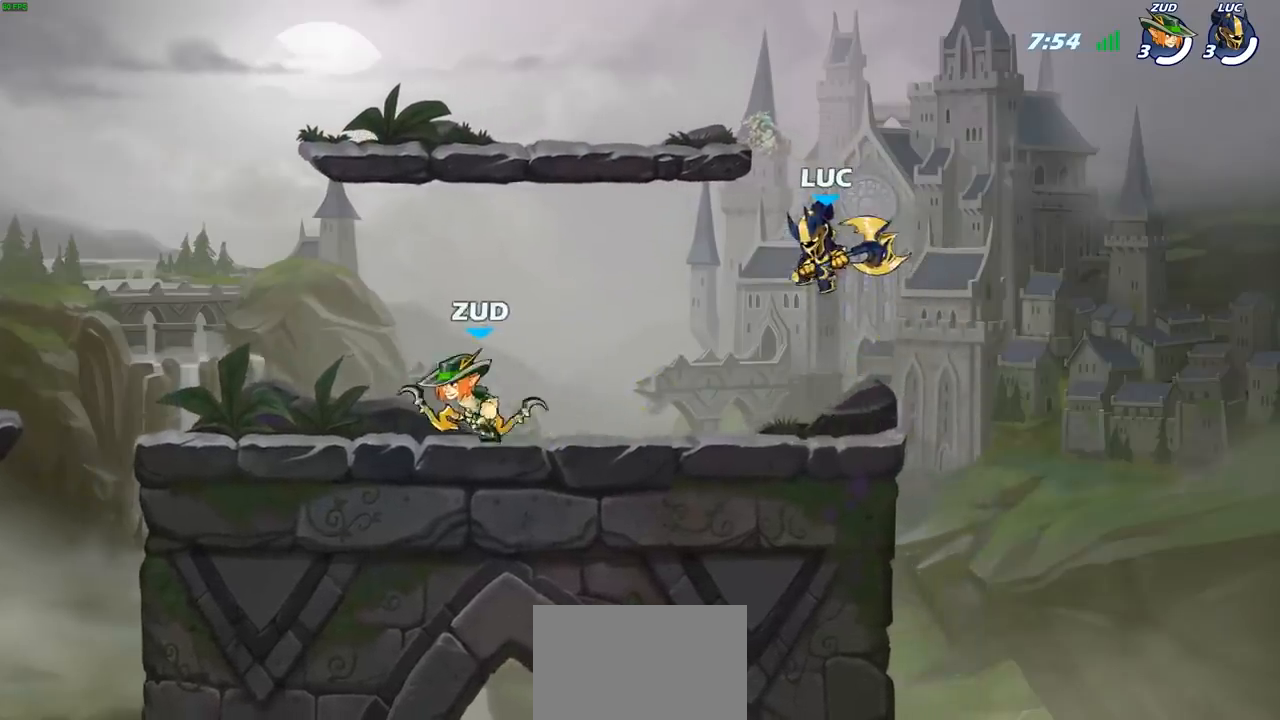
{"buttons": ["CROSS", "R2"], "left_stick": "up-left", "right_stick": "center", "events": [[267, "left_stick", "left"], [383, "CROSS", "down"], [383, "left_stick", "up-left"], [400, "R2", "down"]]}
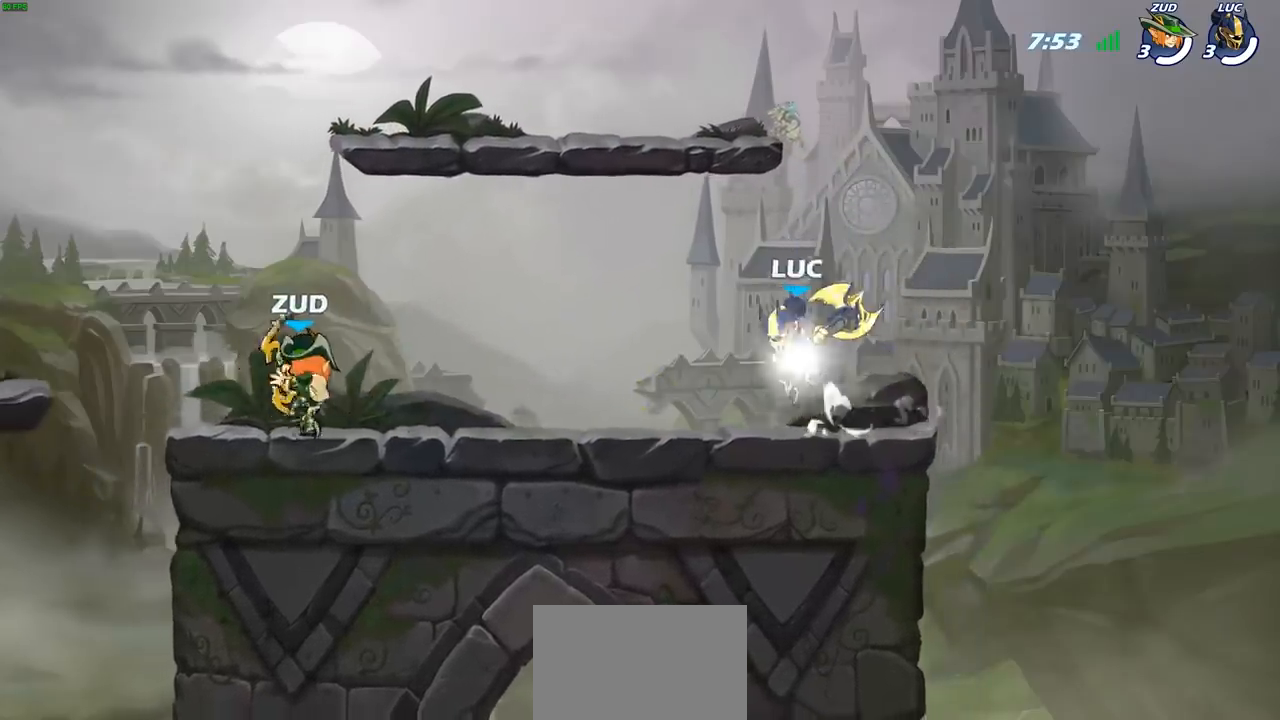
{"buttons": ["CROSS"], "left_stick": "center", "right_stick": "center", "events": [[17, "CROSS", "up"], [17, "left_stick", "left"], [67, "R2", "up"], [333, "left_stick", "down-right"], [417, "CROSS", "down"], [433, "left_stick", "center"]]}
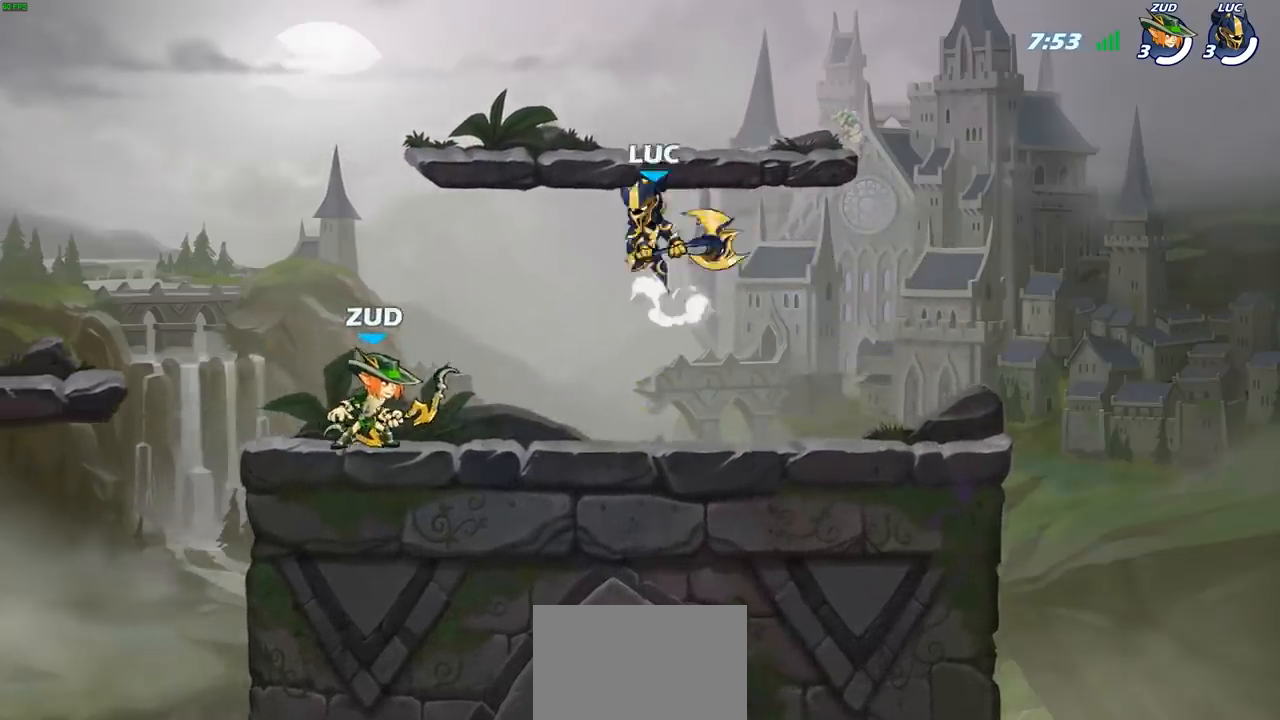
{"buttons": [], "left_stick": "right", "right_stick": "center", "events": [[17, "CROSS", "up"], [100, "left_stick", "left"], [200, "left_stick", "down-left"], [350, "left_stick", "down-right"], [383, "SQUARE", "down"], [433, "left_stick", "right"], [483, "SQUARE", "up"]]}
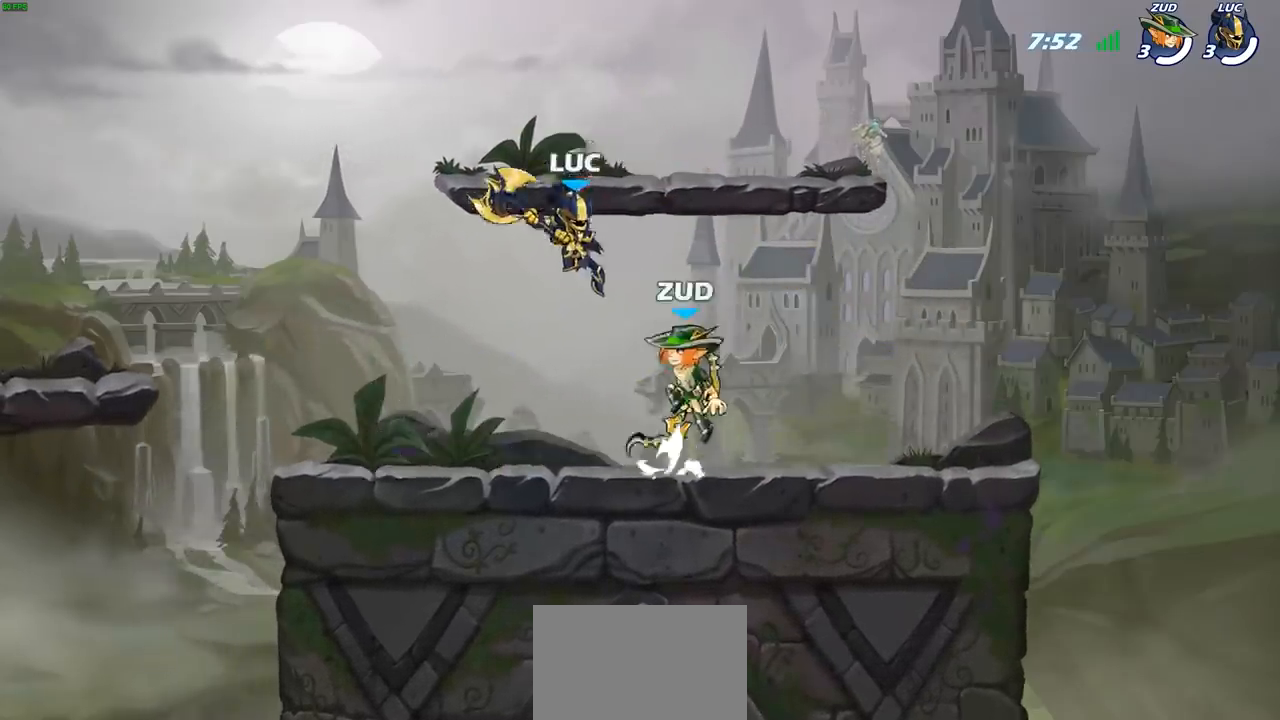
{"buttons": [], "left_stick": "up-left", "right_stick": "center", "events": [[150, "left_stick", "up-left"]]}
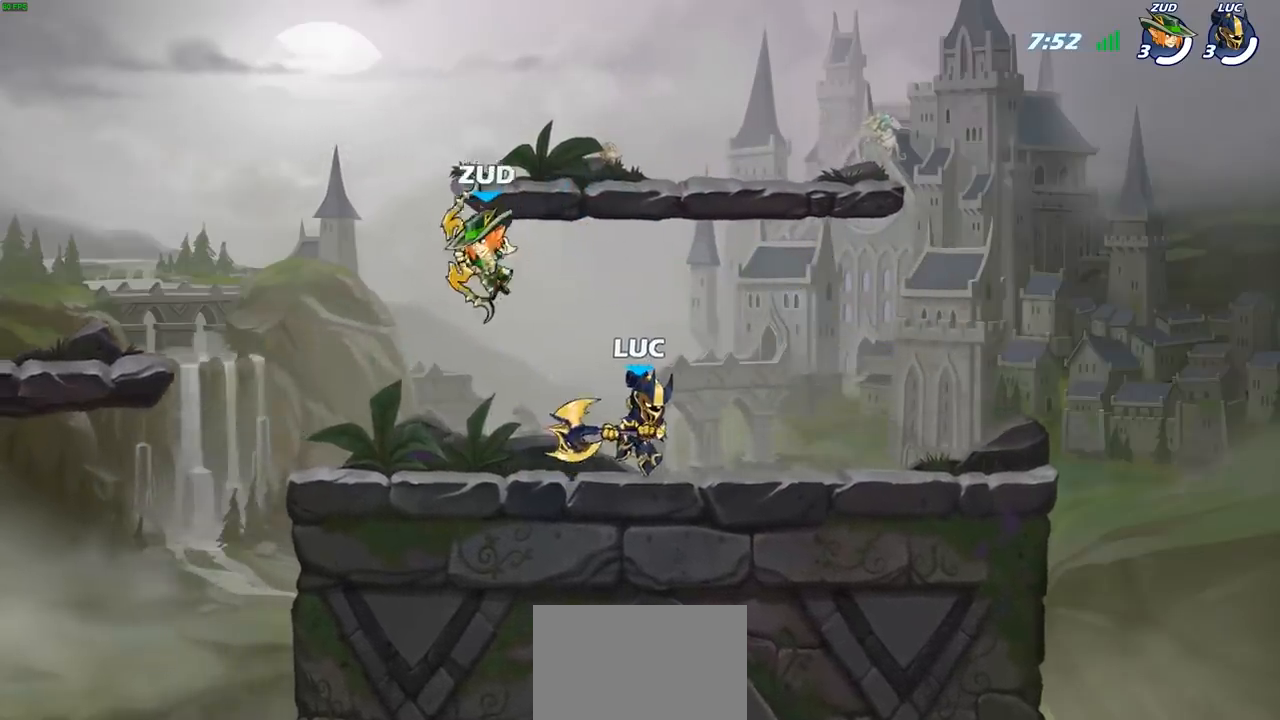
{"buttons": ["R2"], "left_stick": "center", "right_stick": "center", "events": [[100, "left_stick", "center"], [300, "R2", "down"]]}
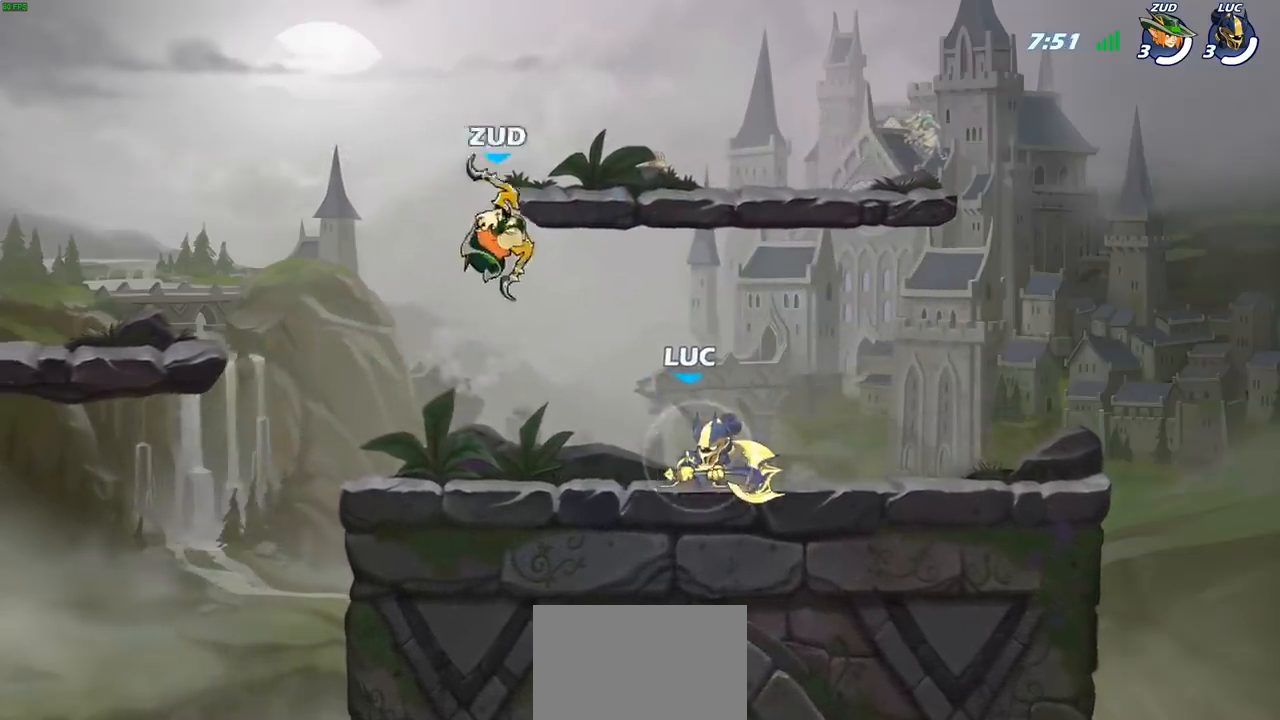
{"buttons": [], "left_stick": "center", "right_stick": "center", "events": [[50, "R2", "up"], [133, "left_stick", "down"], [167, "SQUARE", "down"], [233, "SQUARE", "up"], [300, "left_stick", "center"]]}
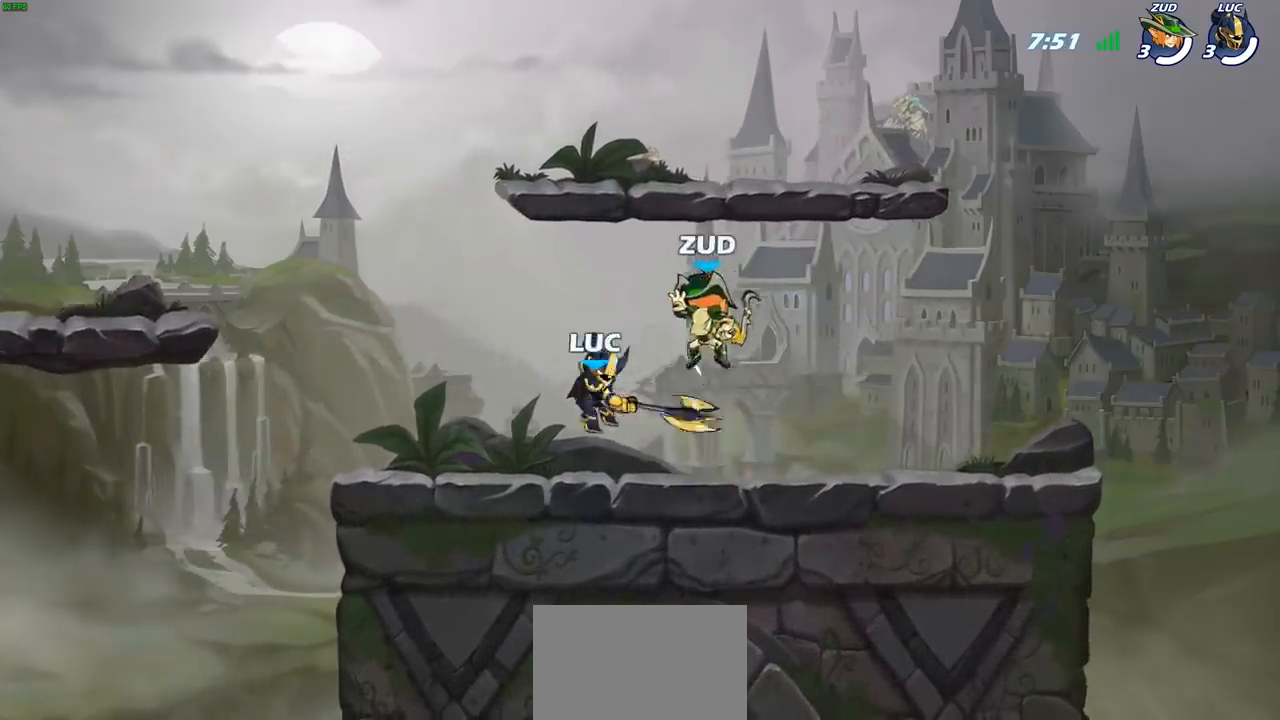
{"buttons": ["CROSS", "R2"], "left_stick": "left", "right_stick": "center", "events": [[233, "CROSS", "down"], [233, "left_stick", "up"], [367, "CROSS", "up"], [417, "left_stick", "left"], [467, "CROSS", "down"], [500, "R2", "down"]]}
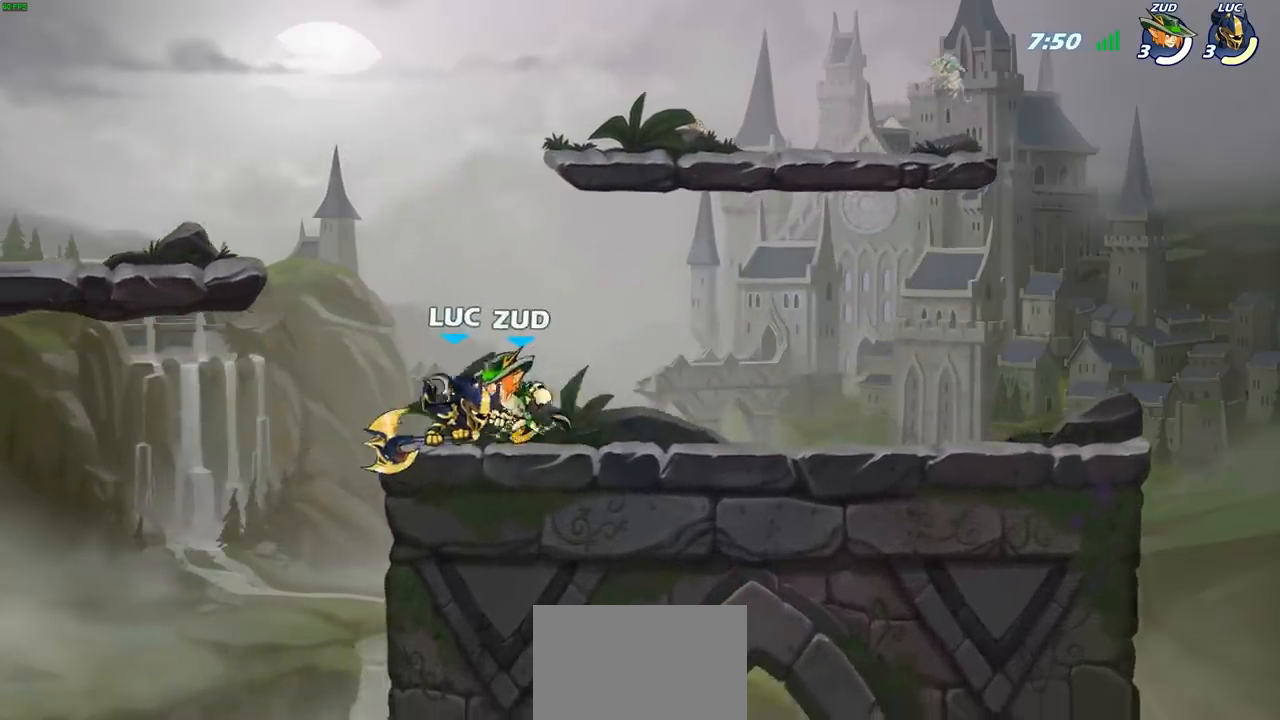
{"buttons": ["SQUARE"], "left_stick": "down-left", "right_stick": "center", "events": [[33, "left_stick", "up"], [133, "CROSS", "up"], [150, "left_stick", "up-right"], [217, "R2", "up"], [383, "left_stick", "down-left"], [450, "SQUARE", "down"]]}
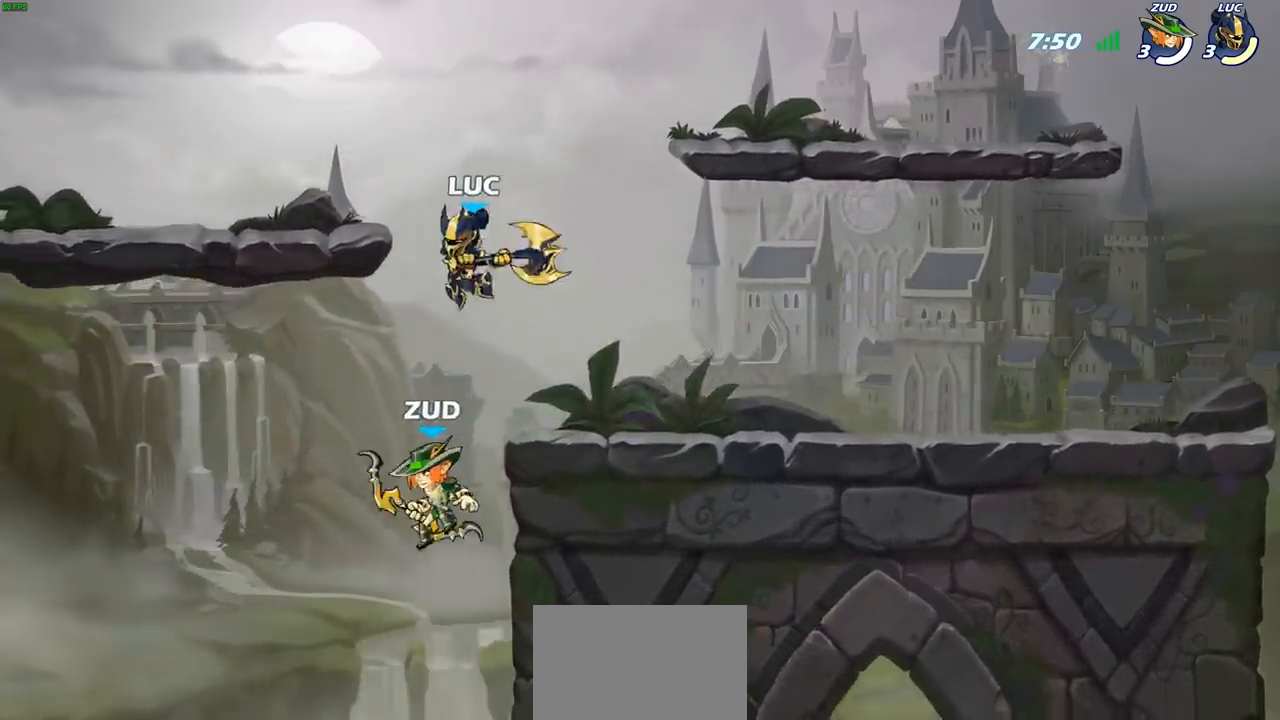
{"buttons": [], "left_stick": "down-right", "right_stick": "center", "events": [[33, "SQUARE", "up"], [183, "left_stick", "left"], [467, "left_stick", "down-right"]]}
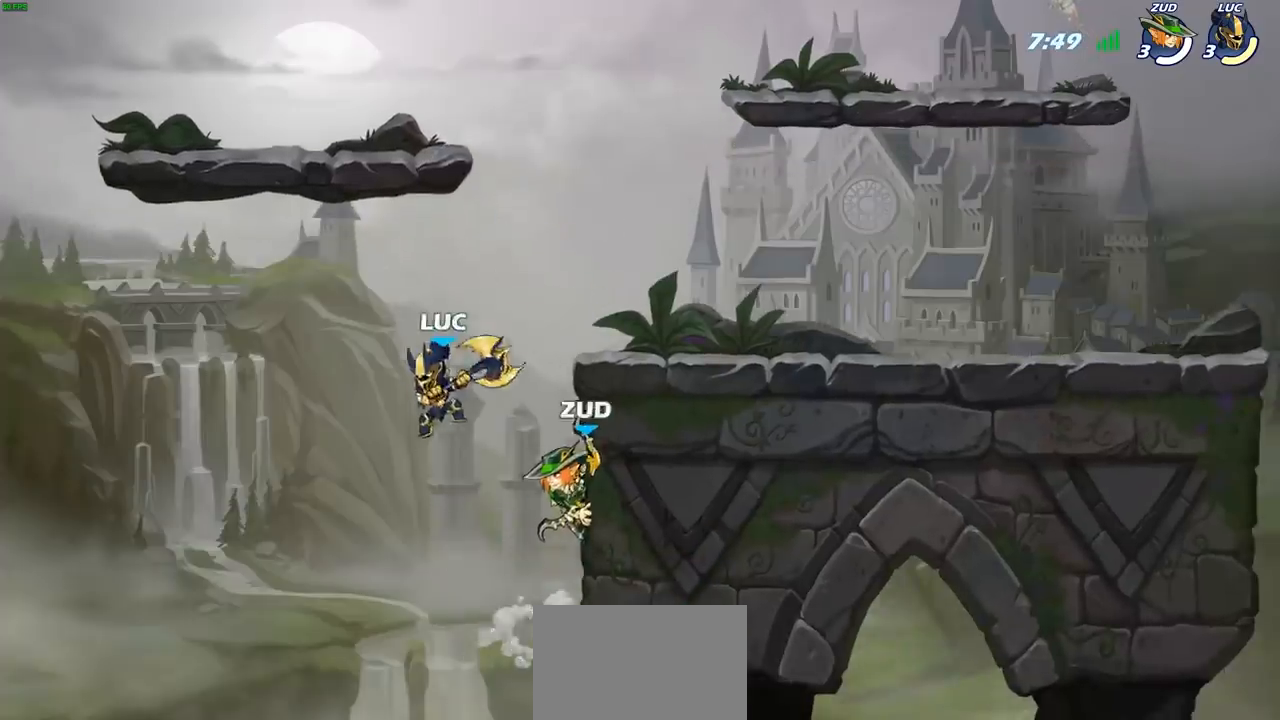
{"buttons": [], "left_stick": "center", "right_stick": "center", "events": [[17, "left_stick", "right"], [167, "left_stick", "up-right"], [200, "CIRCLE", "down"], [333, "CIRCLE", "up"], [333, "left_stick", "up-left"], [383, "left_stick", "center"]]}
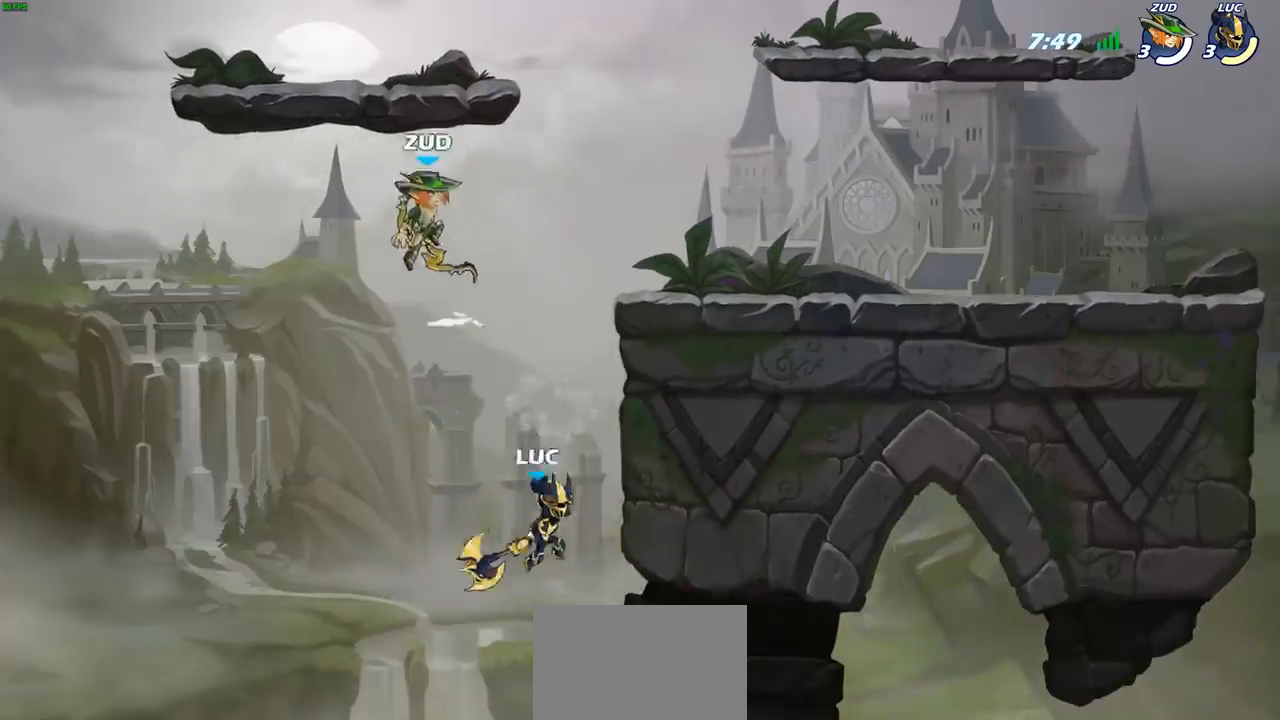
{"buttons": [], "left_stick": "left", "right_stick": "center", "events": [[167, "left_stick", "right"], [367, "left_stick", "up"], [450, "left_stick", "left"]]}
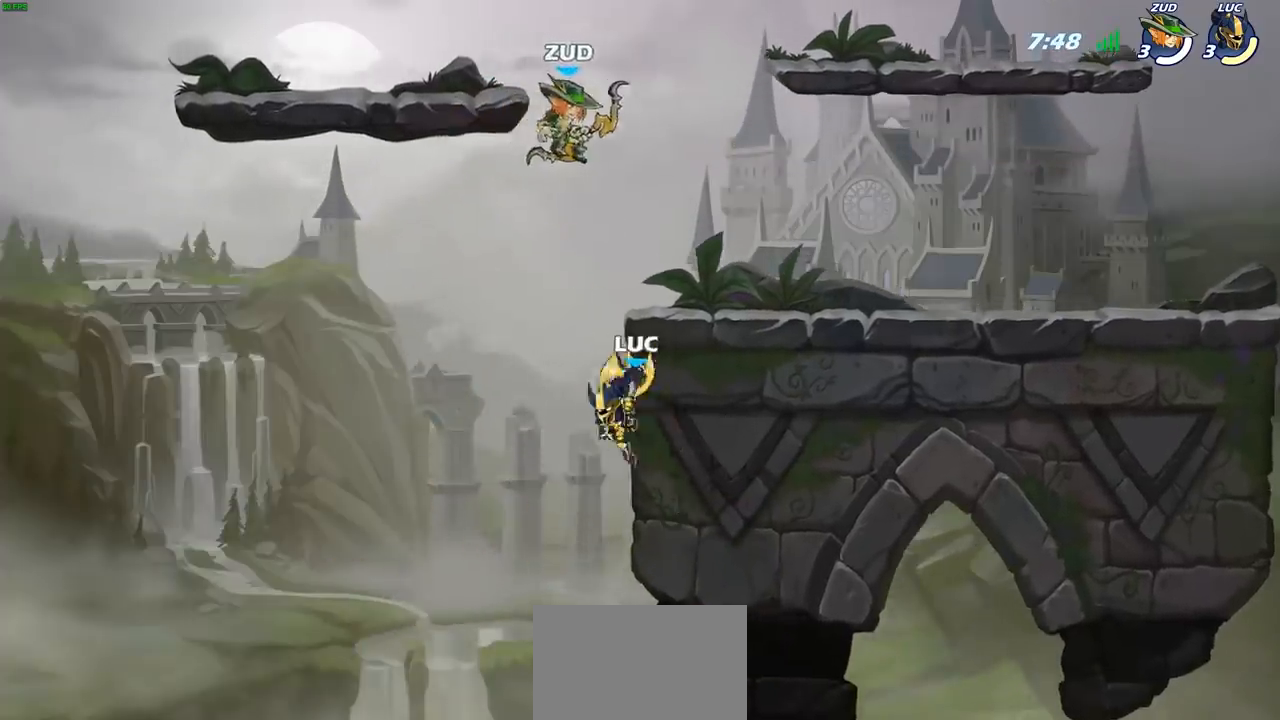
{"buttons": [], "left_stick": "up-left", "right_stick": "center", "events": [[17, "left_stick", "down-left"], [167, "left_stick", "right"], [200, "CROSS", "down"], [283, "SQUARE", "down"], [317, "CROSS", "up"], [333, "right_stick", "down-left"], [383, "right_stick", "center"], [400, "SQUARE", "up"], [417, "left_stick", "up-left"]]}
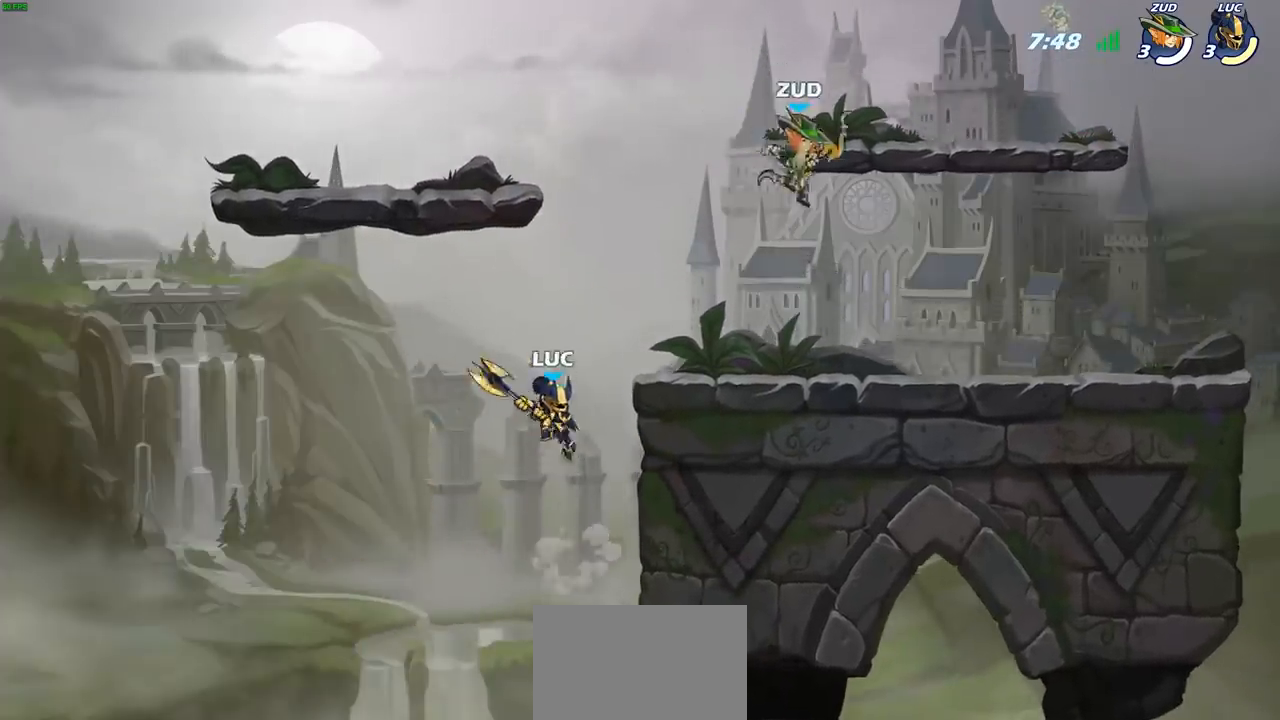
{"buttons": [], "left_stick": "up-right", "right_stick": "center", "events": [[267, "left_stick", "up-right"]]}
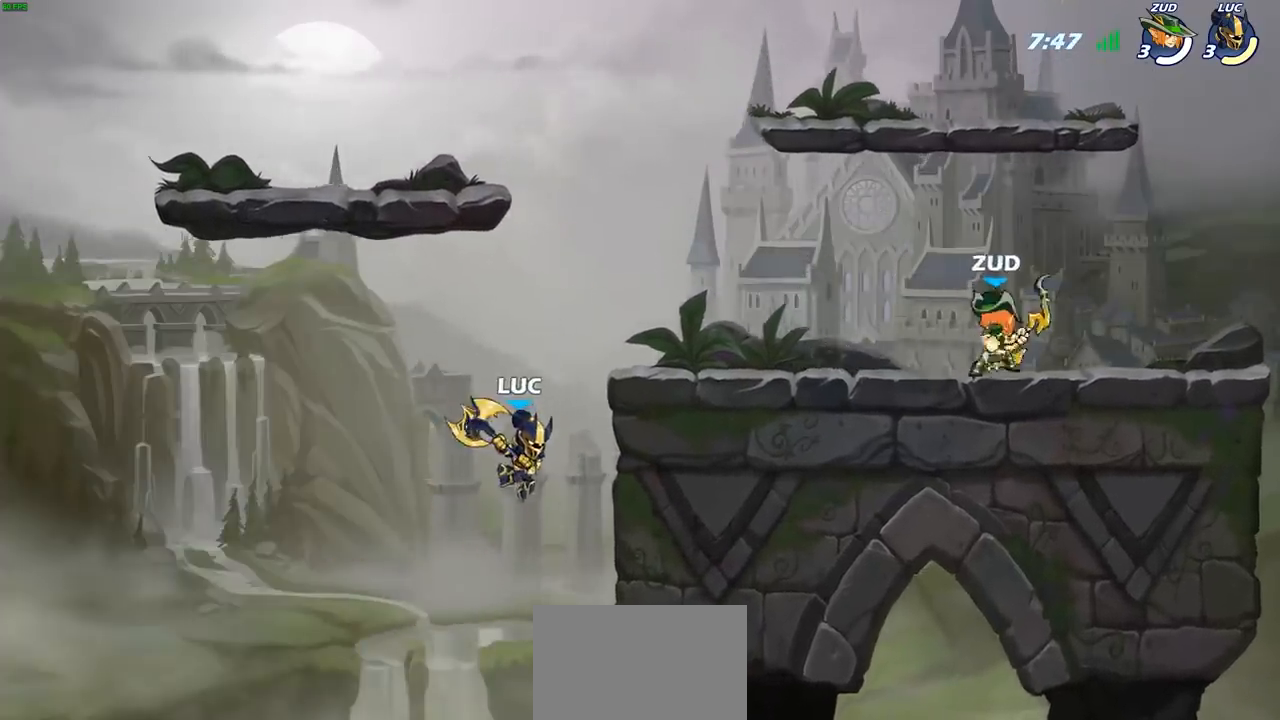
{"buttons": ["CIRCLE"], "left_stick": "up-left", "right_stick": "center", "events": [[150, "CROSS", "down"], [283, "CROSS", "up"], [300, "left_stick", "up-left"], [367, "CROSS", "down"], [433, "CIRCLE", "down"], [450, "CROSS", "up"]]}
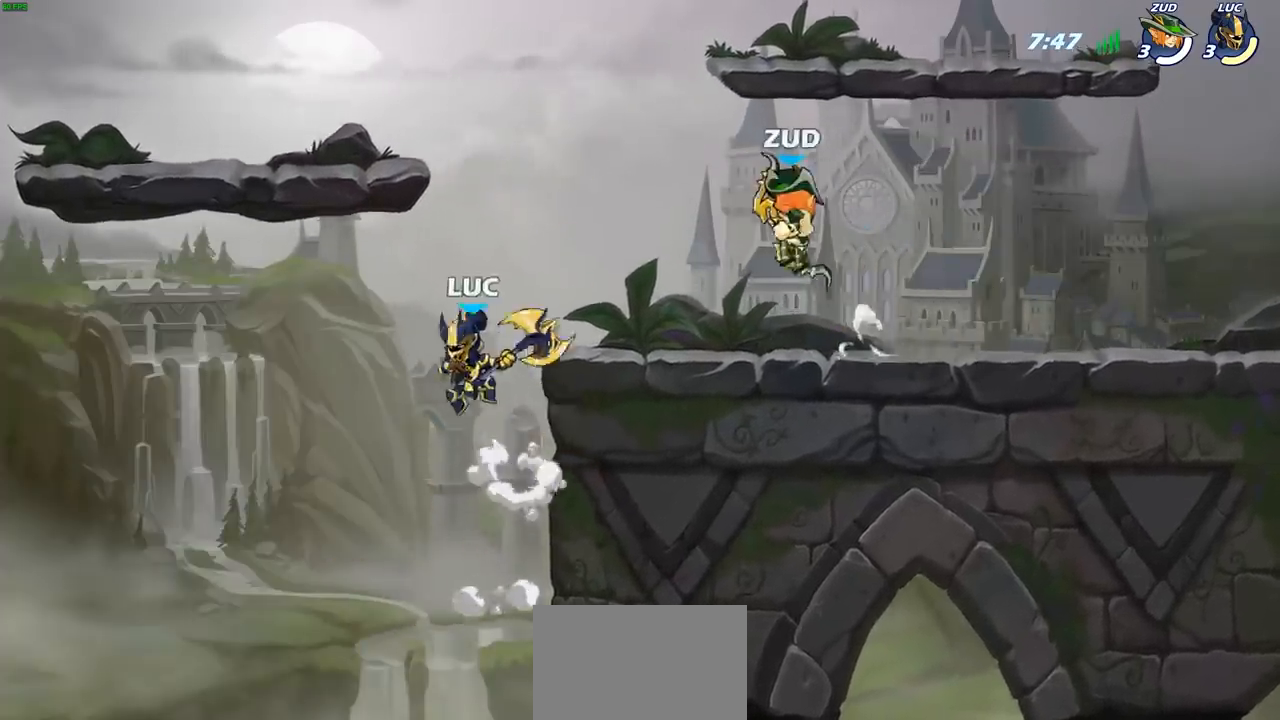
{"buttons": [], "left_stick": "center", "right_stick": "center", "events": [[67, "CIRCLE", "up"], [83, "left_stick", "center"]]}